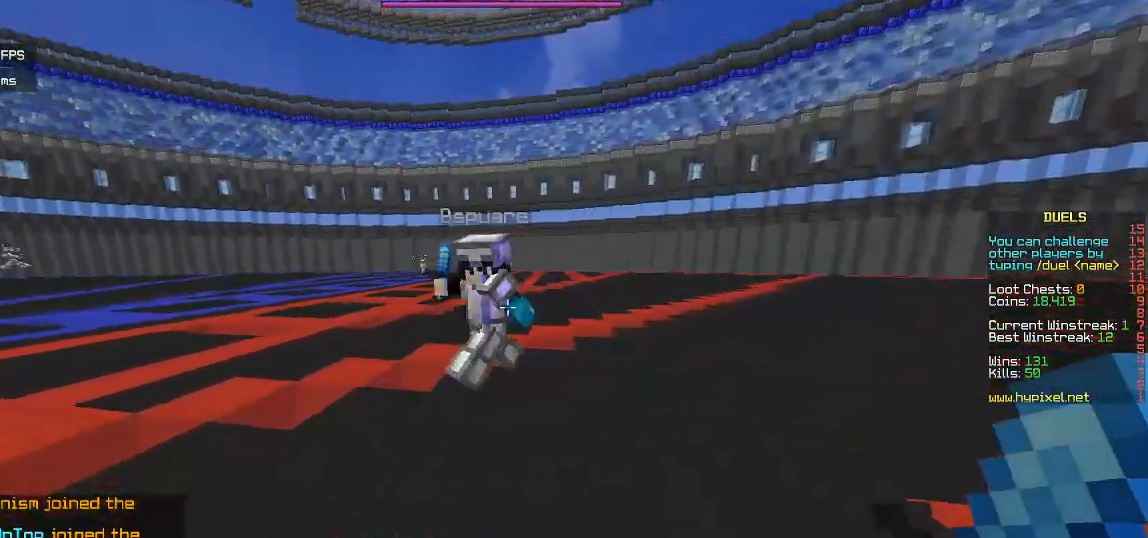
Gameplay with keyboard and mouse; each line is a JSON object with the keys and mouse buttons held at the frame after it. "events" lists presses ("down") and releases ("up") of "a", "d", "s", "w", "mouse_left" and "mouse_right" between this image and that frame as [ms after this image, input, new state], when the widget could be followed in between. "mouse_left", "mouse_right" = the "left", "right" buttons of the "mouse" list. No other keys are recorded. Fast repeated clicks can show as one long hold. Mouse movement is not recorded.
{"keys": ["a"], "mouse": ["left"], "events": [[150, "mouse_left", "down"], [200, "a", "down"], [317, "d", "up"], [417, "w", "up"]]}
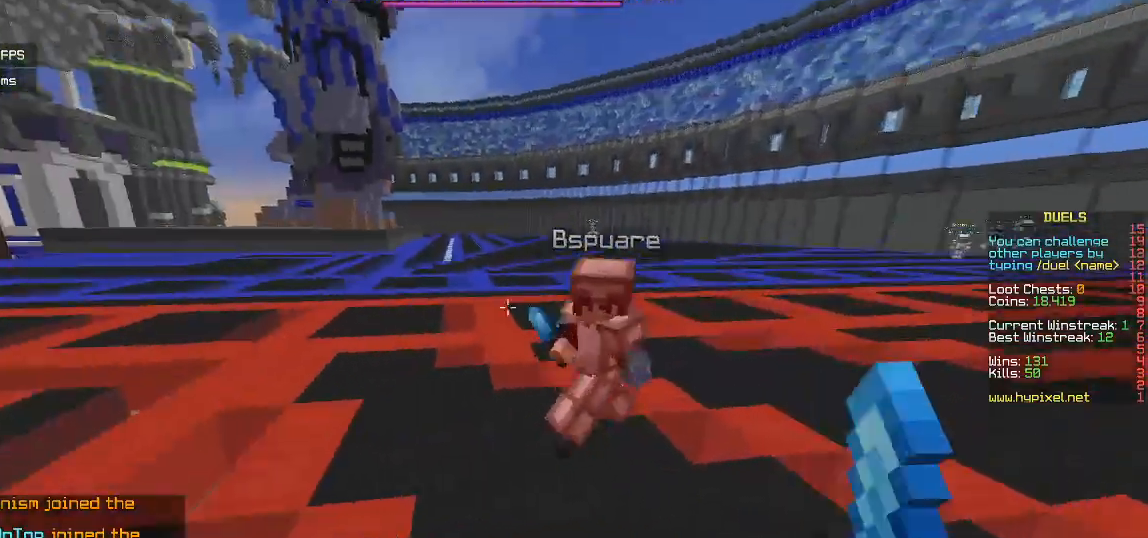
{"keys": ["w"], "mouse": [], "events": [[50, "w", "down"], [183, "mouse_left", "up"], [217, "mouse_left", "down"], [233, "a", "up"], [383, "mouse_left", "up"]]}
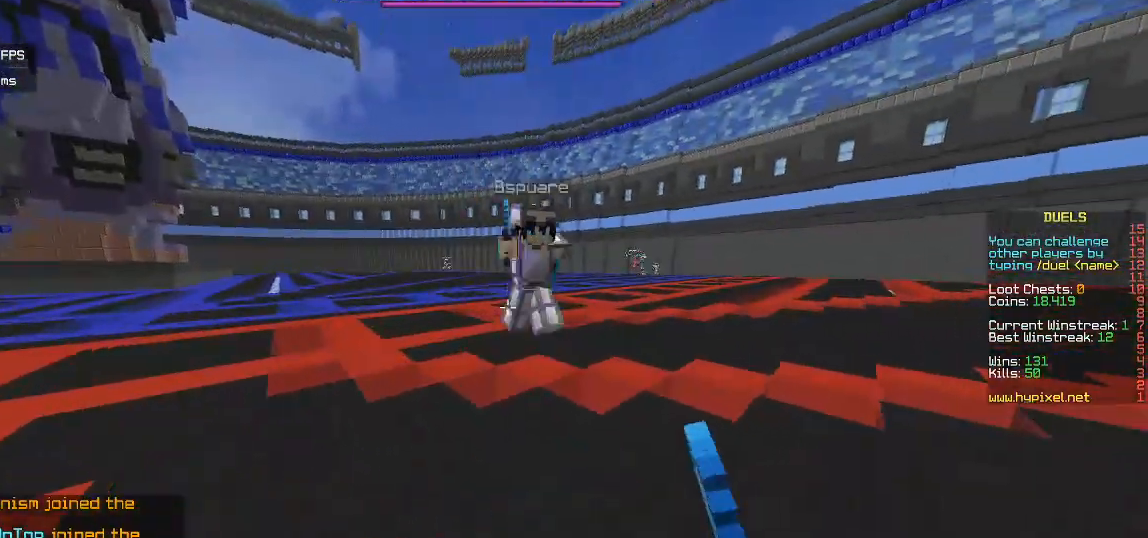
{"keys": ["a", "w"], "mouse": ["left"], "events": [[217, "mouse_left", "down"], [300, "a", "down"]]}
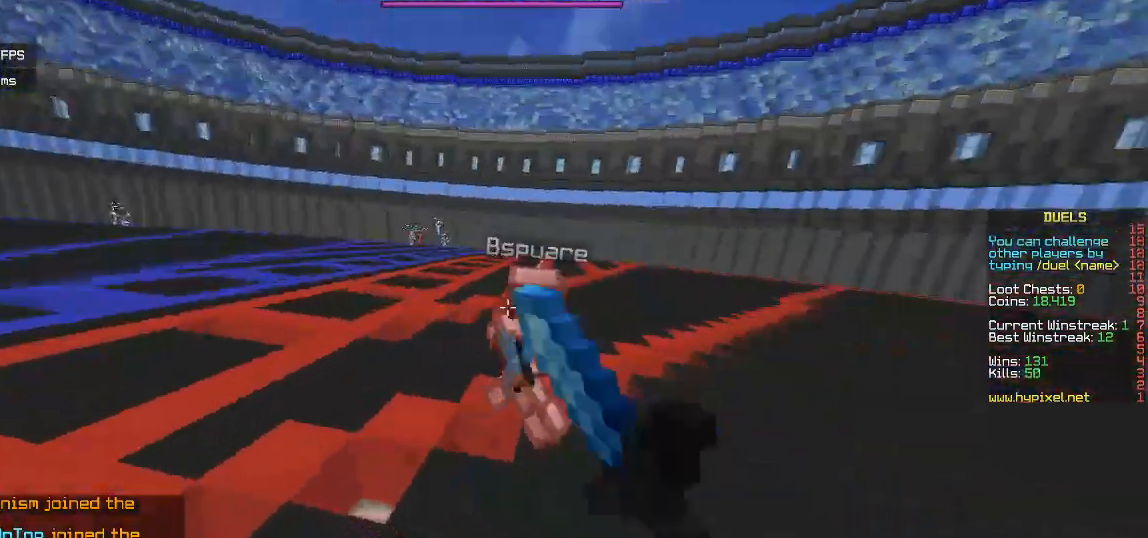
{"keys": ["w"], "mouse": [], "events": [[67, "mouse_left", "up"], [83, "a", "up"], [100, "mouse_left", "down"], [183, "d", "down"], [267, "mouse_left", "up"], [333, "d", "up"]]}
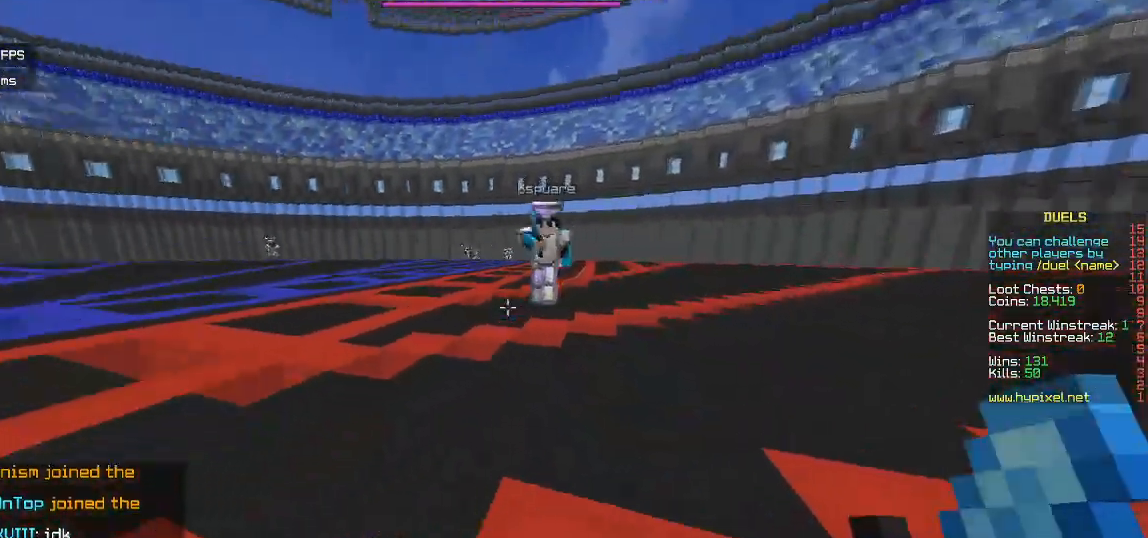
{"keys": ["d", "w"], "mouse": ["left"], "events": [[200, "d", "down"], [417, "mouse_left", "down"]]}
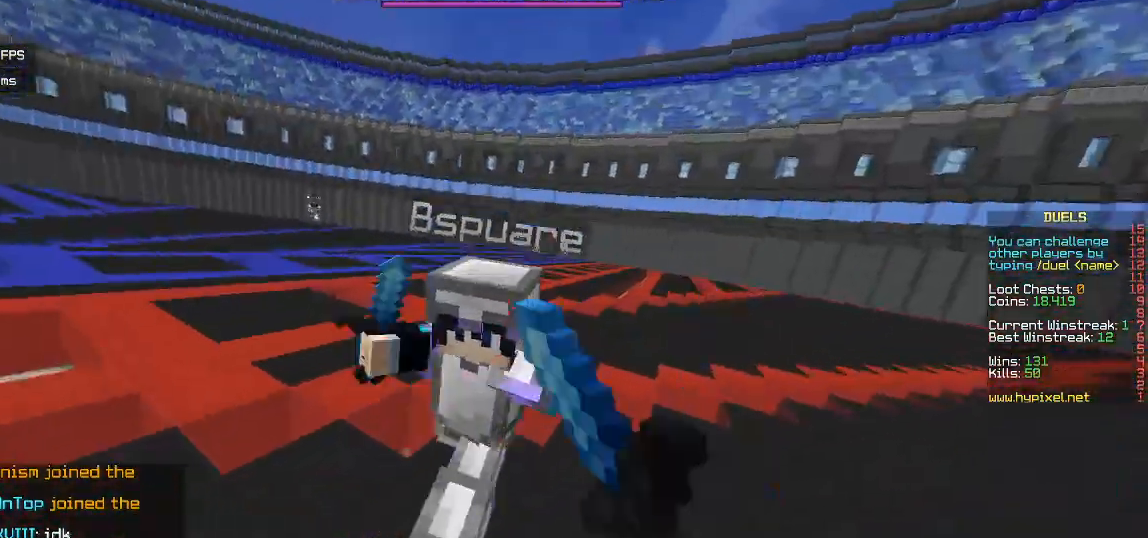
{"keys": ["w"], "mouse": ["left"], "events": [[233, "d", "up"], [267, "mouse_left", "up"], [300, "mouse_left", "down"]]}
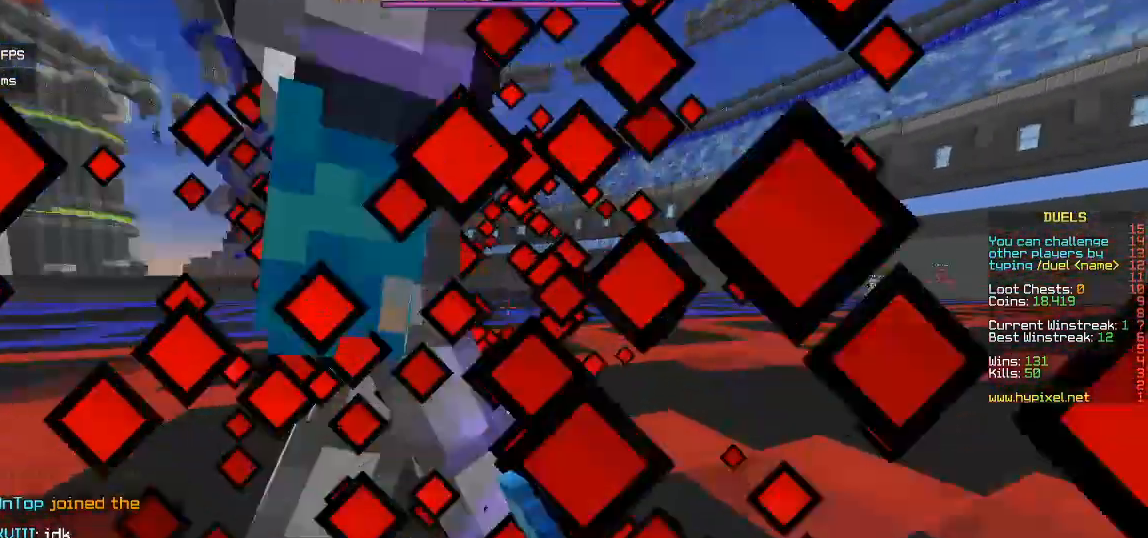
{"keys": ["a", "s"], "mouse": [], "events": [[50, "a", "down"], [150, "w", "up"], [400, "mouse_left", "up"], [400, "s", "down"], [417, "mouse_left", "down"], [500, "mouse_left", "up"]]}
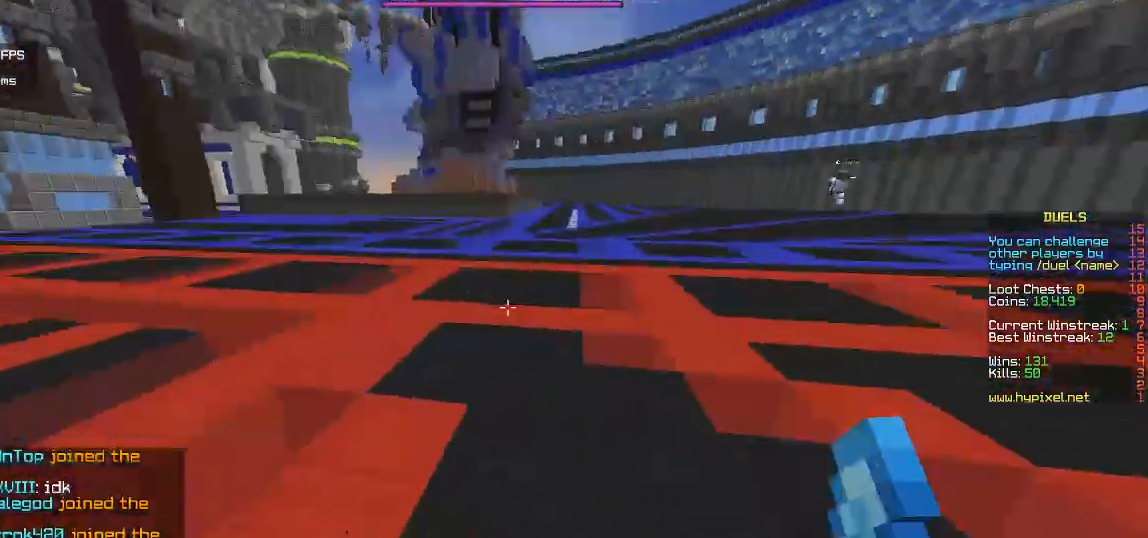
{"keys": ["a", "w"], "mouse": [], "events": [[67, "a", "up"], [67, "mouse_left", "down"], [233, "mouse_left", "up"], [300, "a", "down"], [417, "s", "up"], [433, "w", "down"]]}
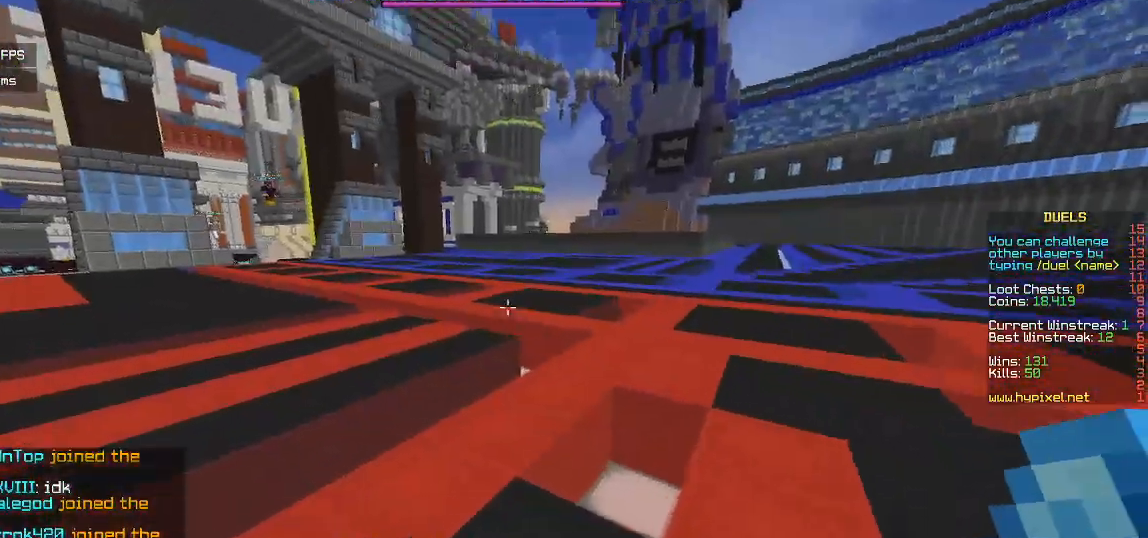
{"keys": ["w"], "mouse": [], "events": [[100, "a", "up"]]}
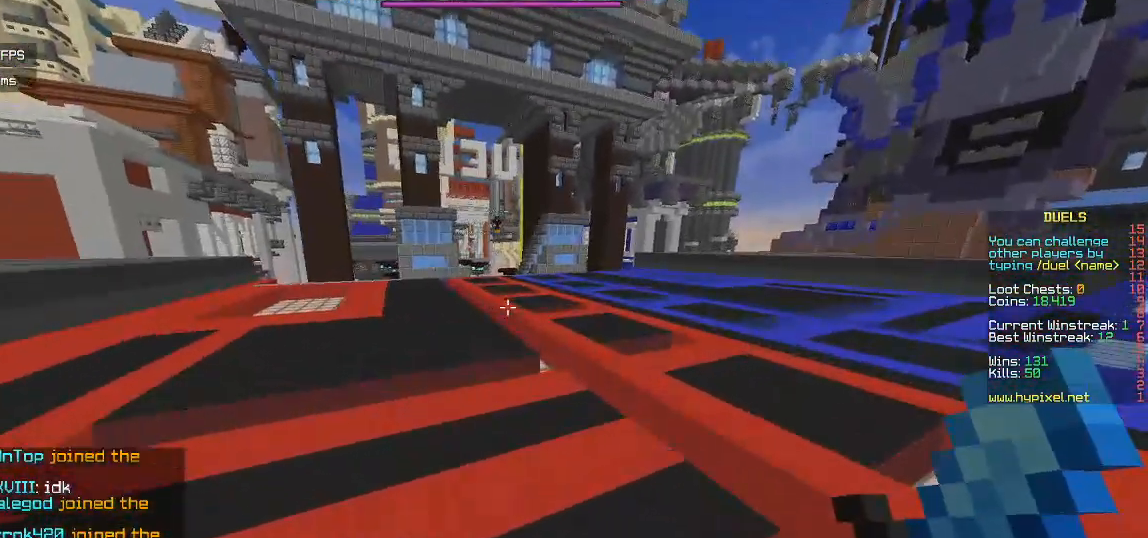
{"keys": ["a", "w"], "mouse": [], "events": [[383, "a", "down"]]}
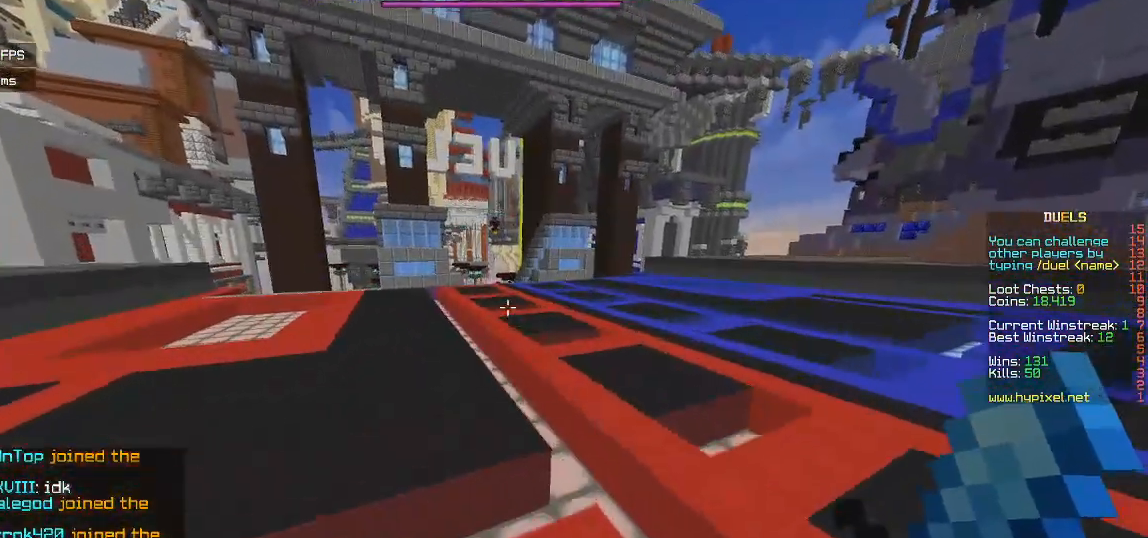
{"keys": ["w"], "mouse": [], "events": [[83, "a", "up"]]}
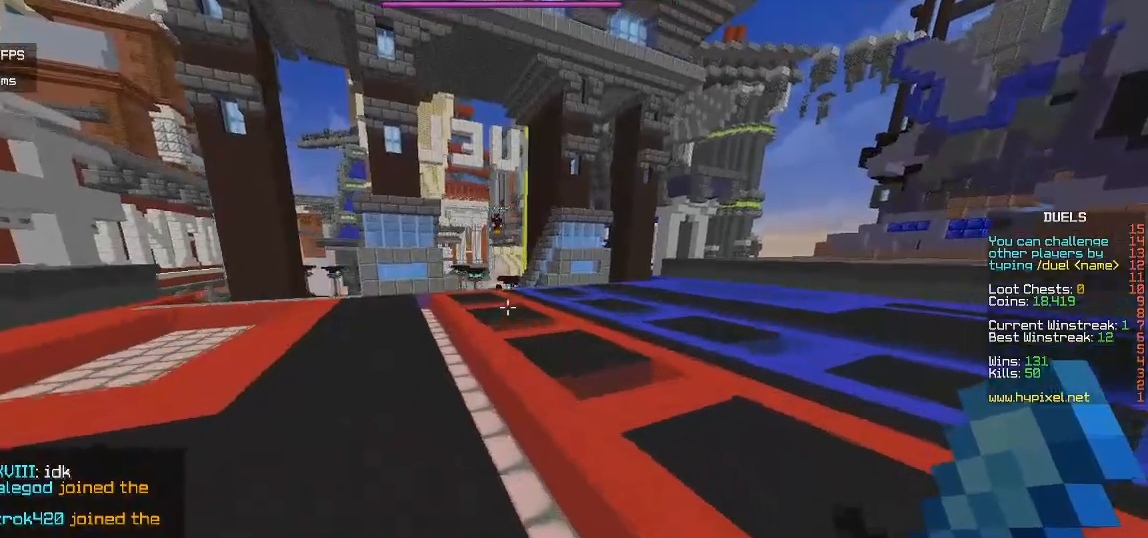
{"keys": ["w"], "mouse": [], "events": []}
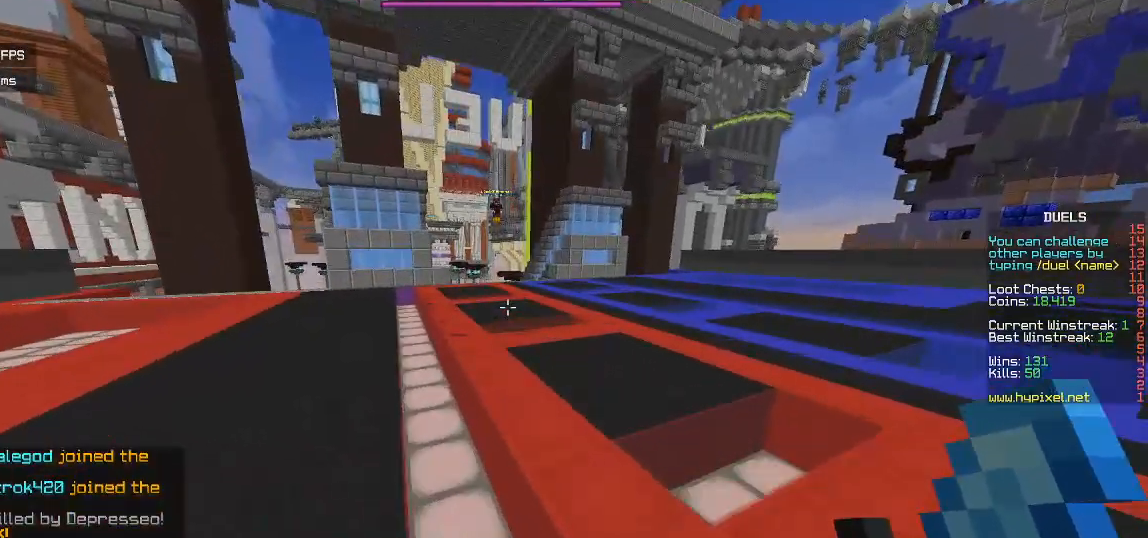
{"keys": ["w"], "mouse": [], "events": []}
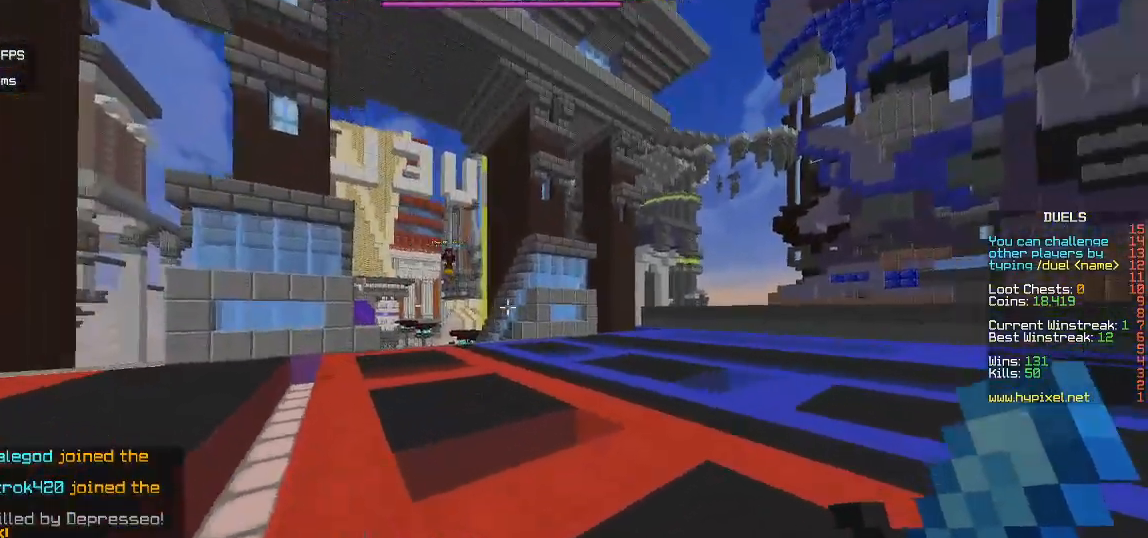
{"keys": ["w"], "mouse": [], "events": []}
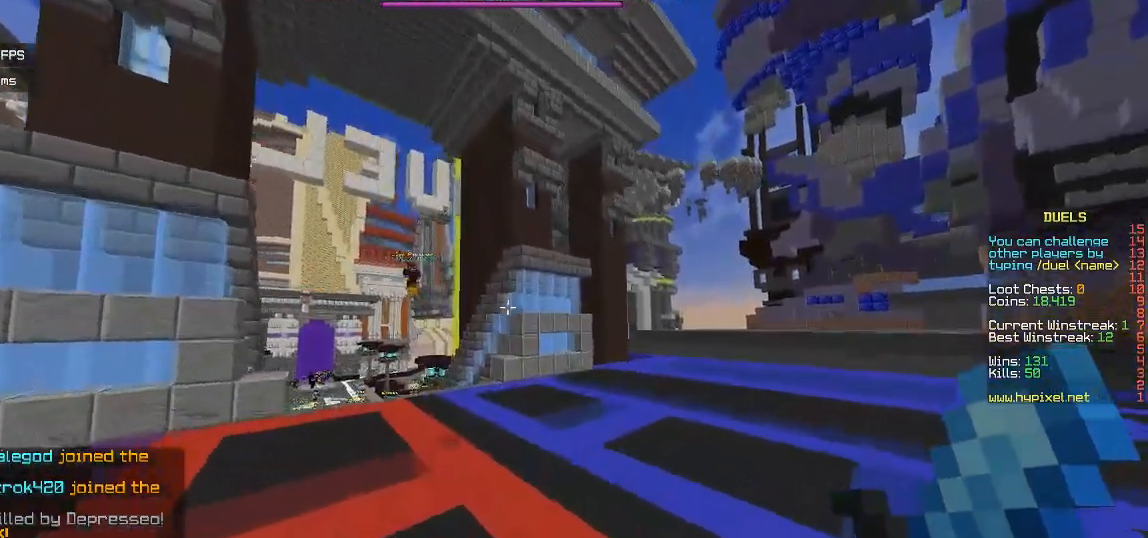
{"keys": ["w"], "mouse": [], "events": []}
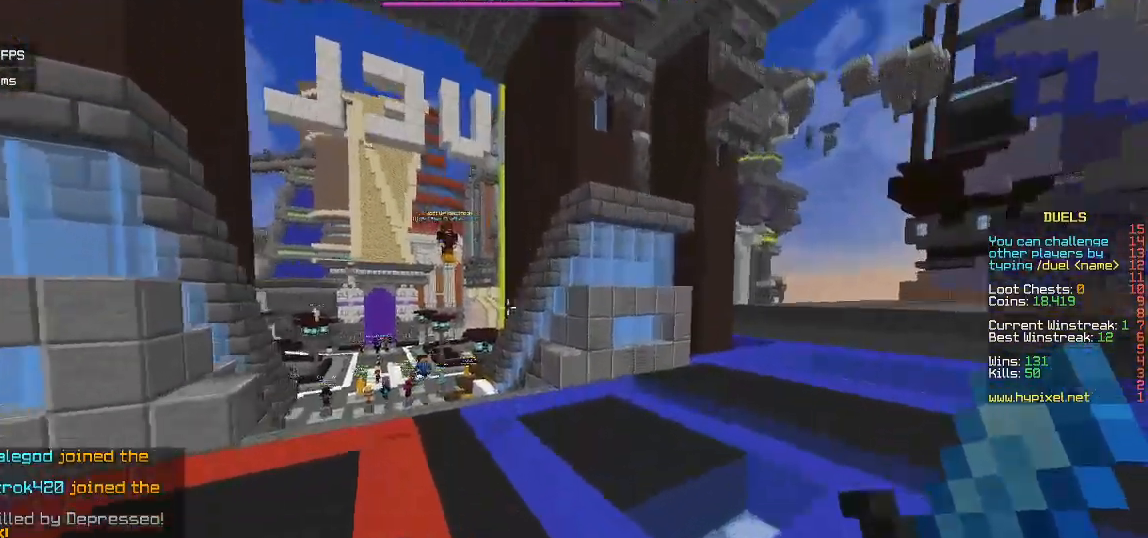
{"keys": ["a", "w"], "mouse": [], "events": [[300, "a", "down"]]}
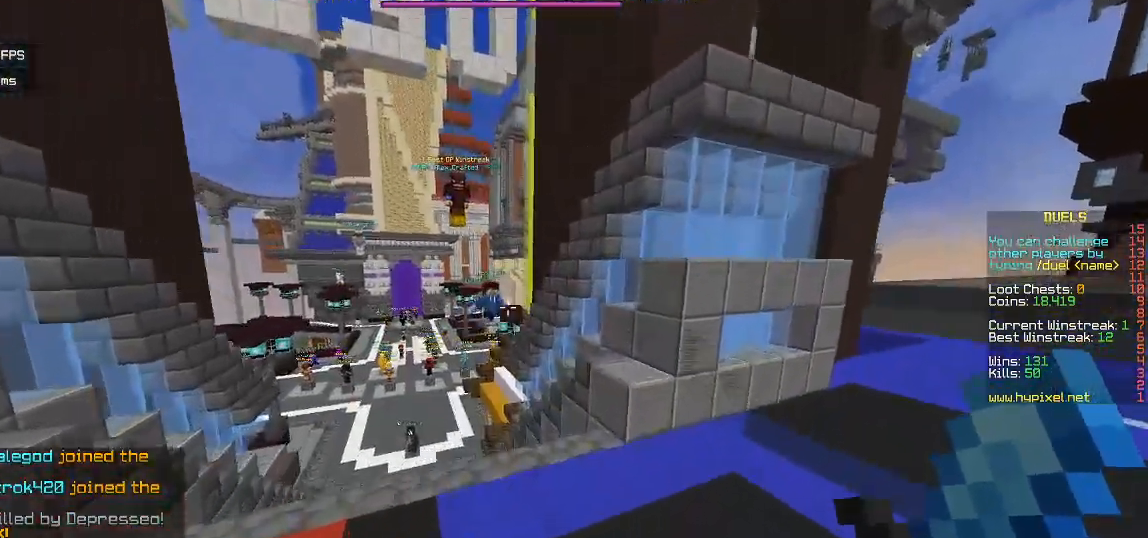
{"keys": ["w"], "mouse": [], "events": [[67, "a", "up"]]}
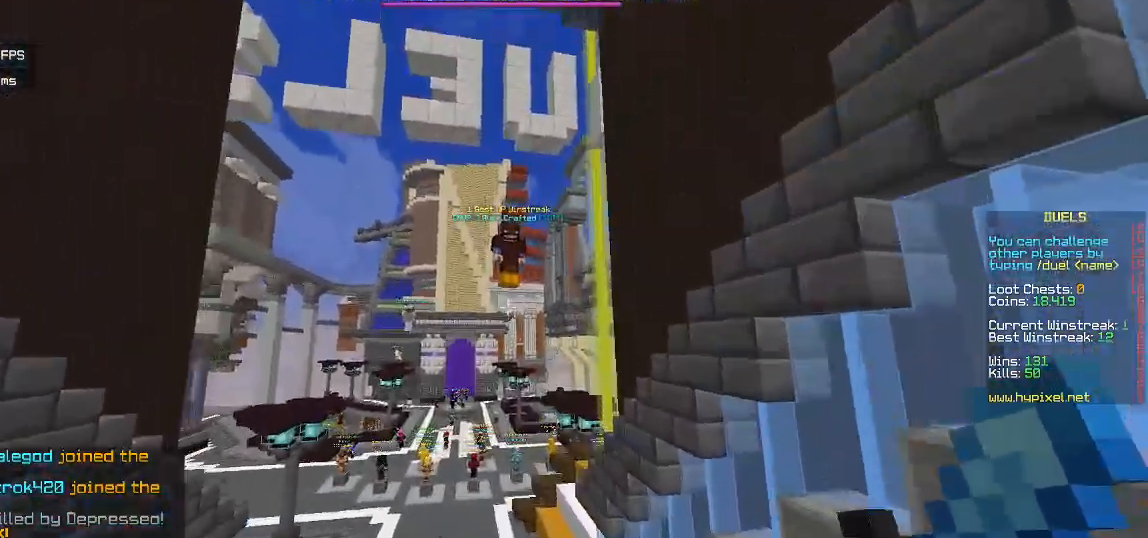
{"keys": ["a", "w"], "mouse": [], "events": [[283, "a", "down"]]}
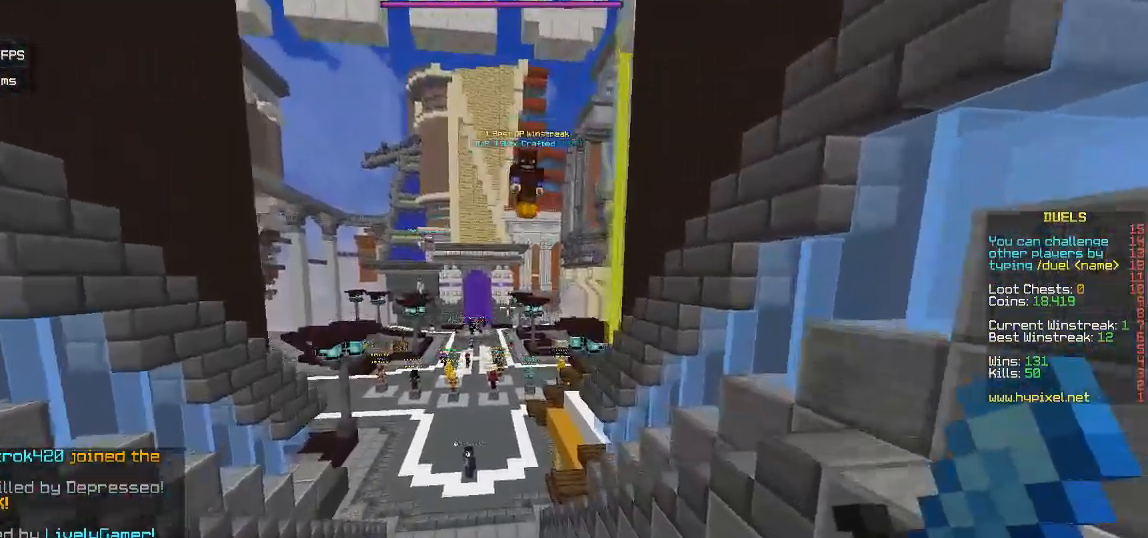
{"keys": ["w"], "mouse": [], "events": [[33, "a", "up"]]}
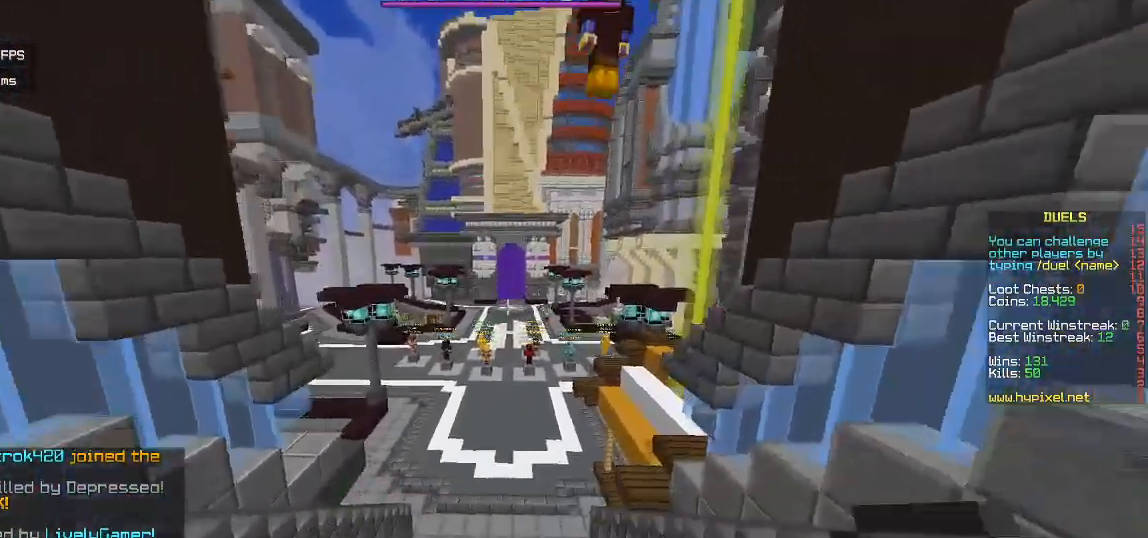
{"keys": ["a", "w"], "mouse": [], "events": [[300, "a", "down"]]}
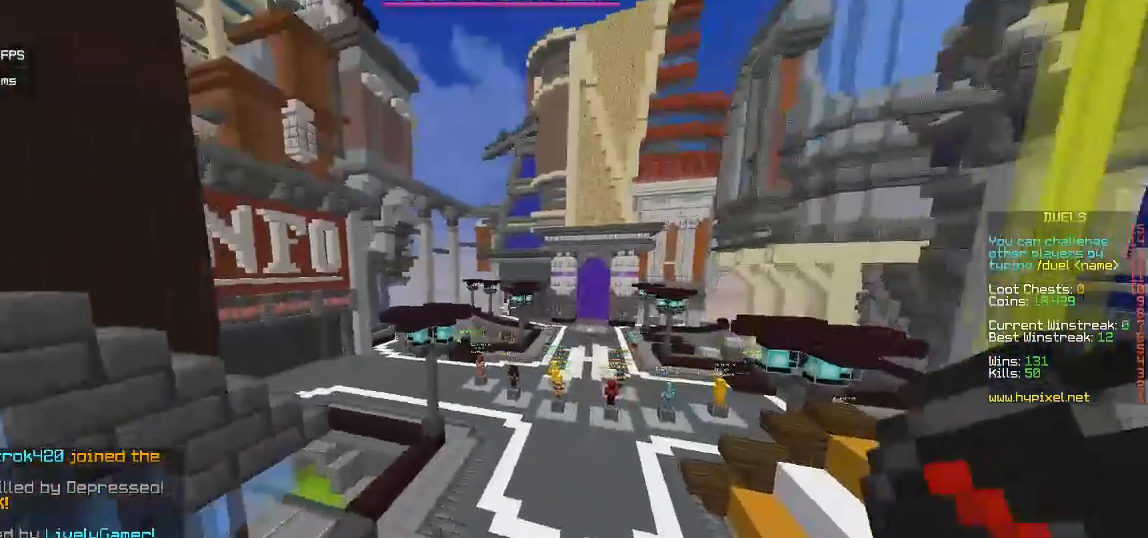
{"keys": ["w"], "mouse": [], "events": [[183, "a", "up"]]}
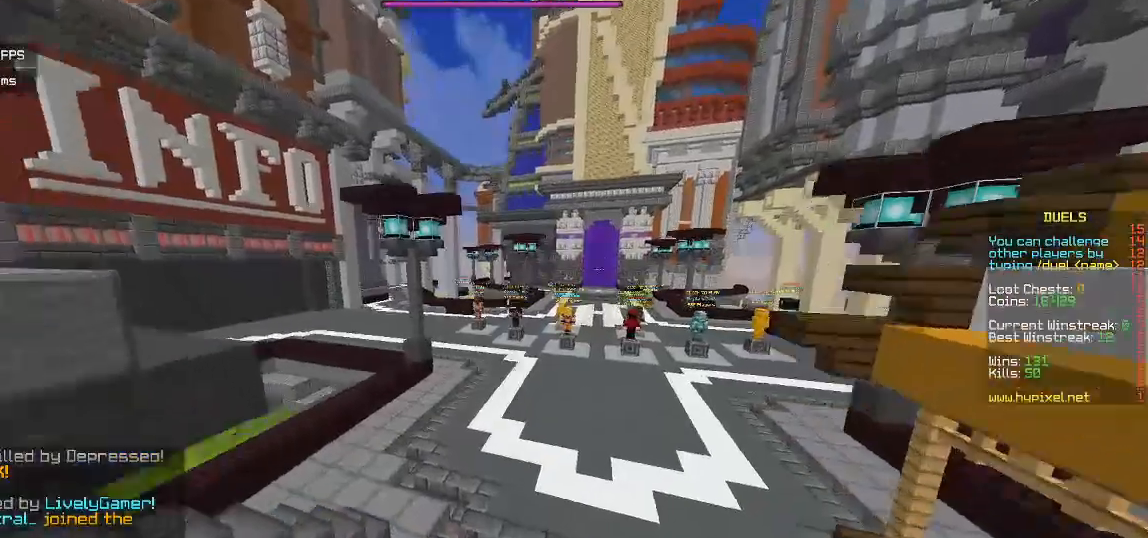
{"keys": ["w"], "mouse": ["right"], "events": [[483, "mouse_right", "down"]]}
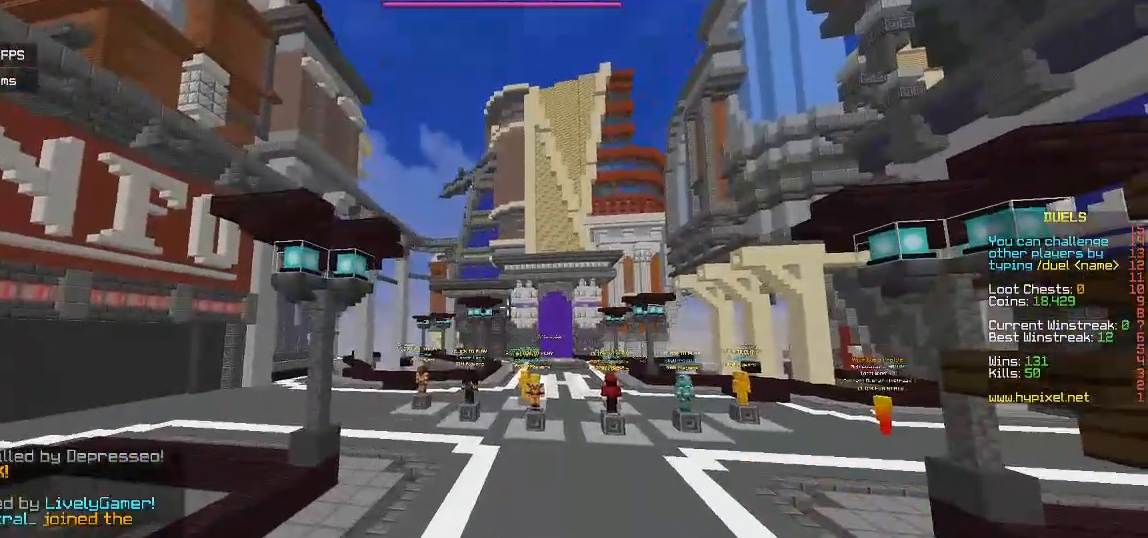
{"keys": ["w"], "mouse": [], "events": [[267, "mouse_right", "up"]]}
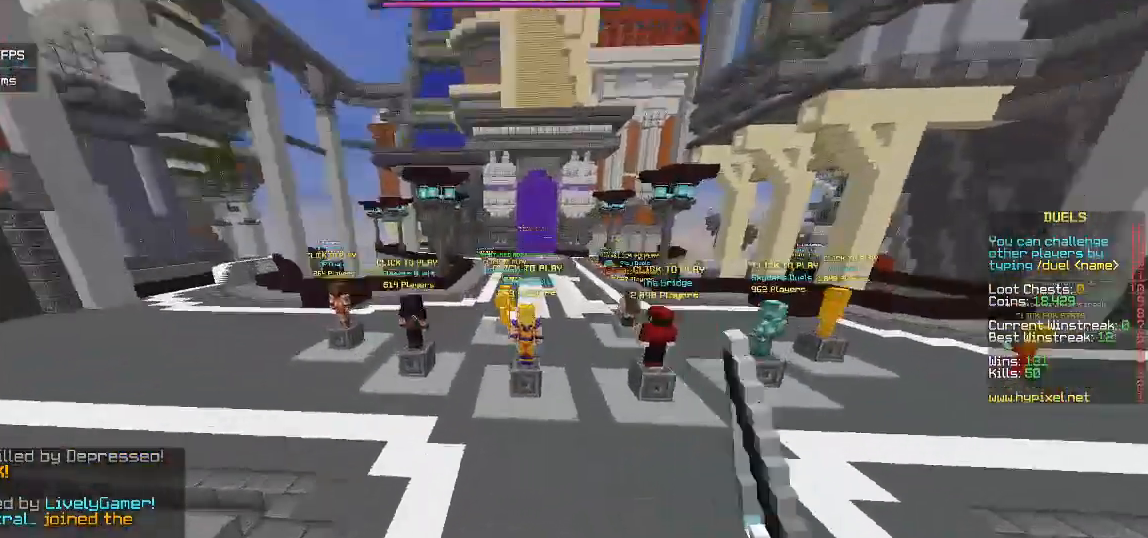
{"keys": [], "mouse": [], "events": [[250, "w", "up"]]}
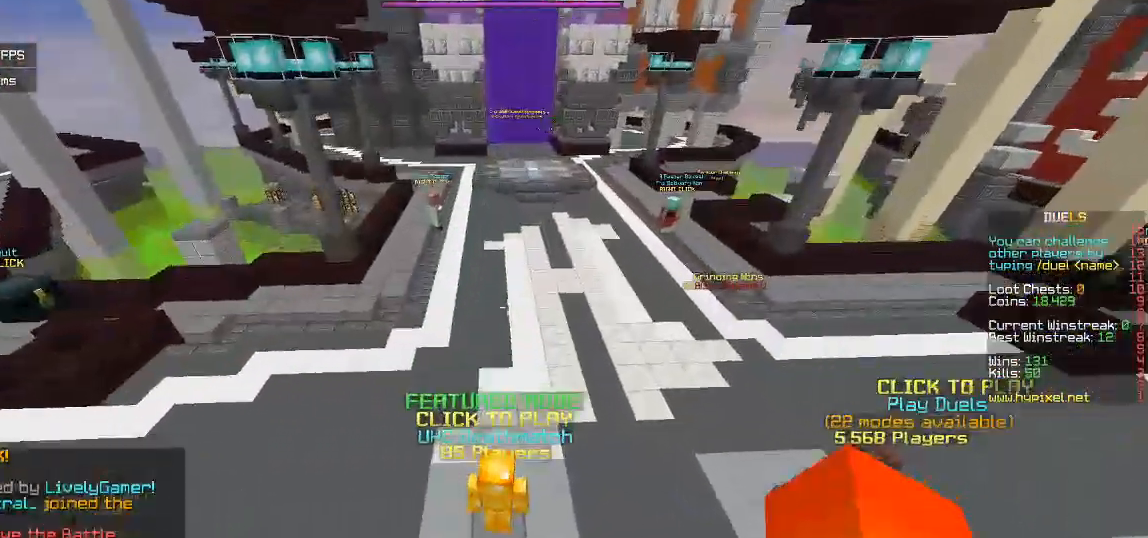
{"keys": [], "mouse": [], "events": []}
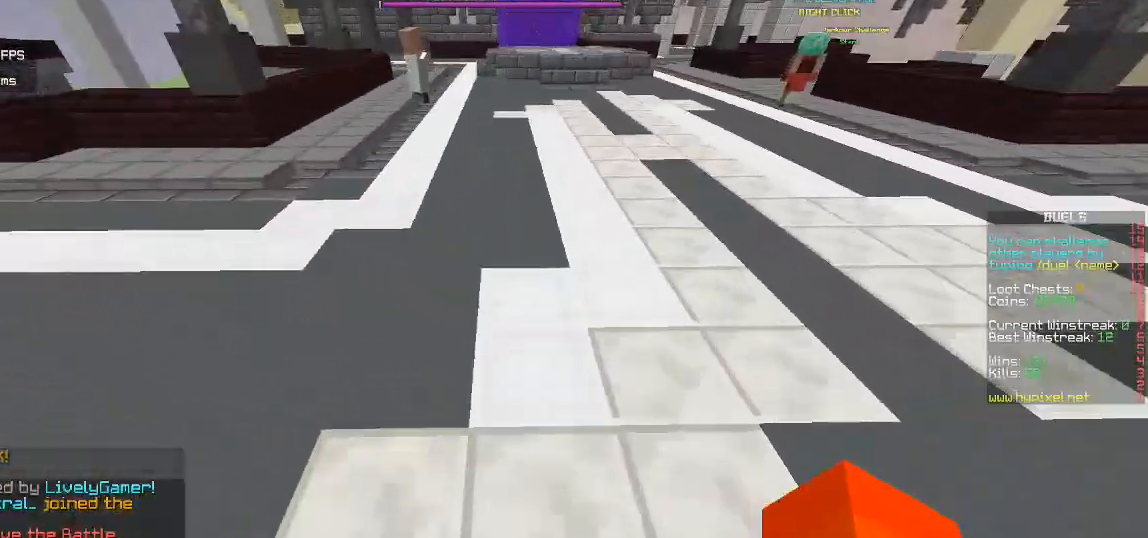
{"keys": [], "mouse": [], "events": []}
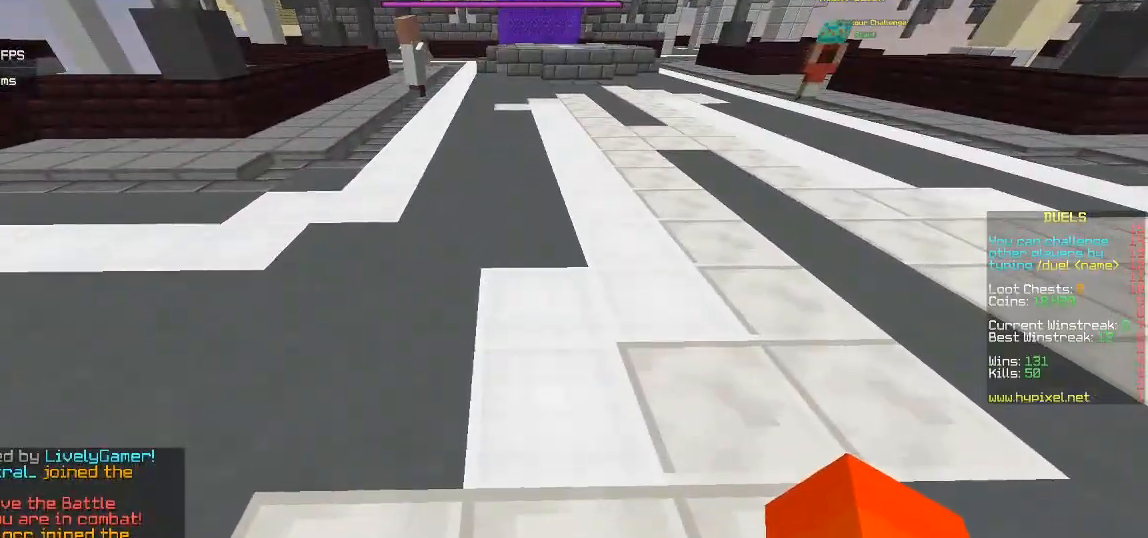
{"keys": [], "mouse": [], "events": []}